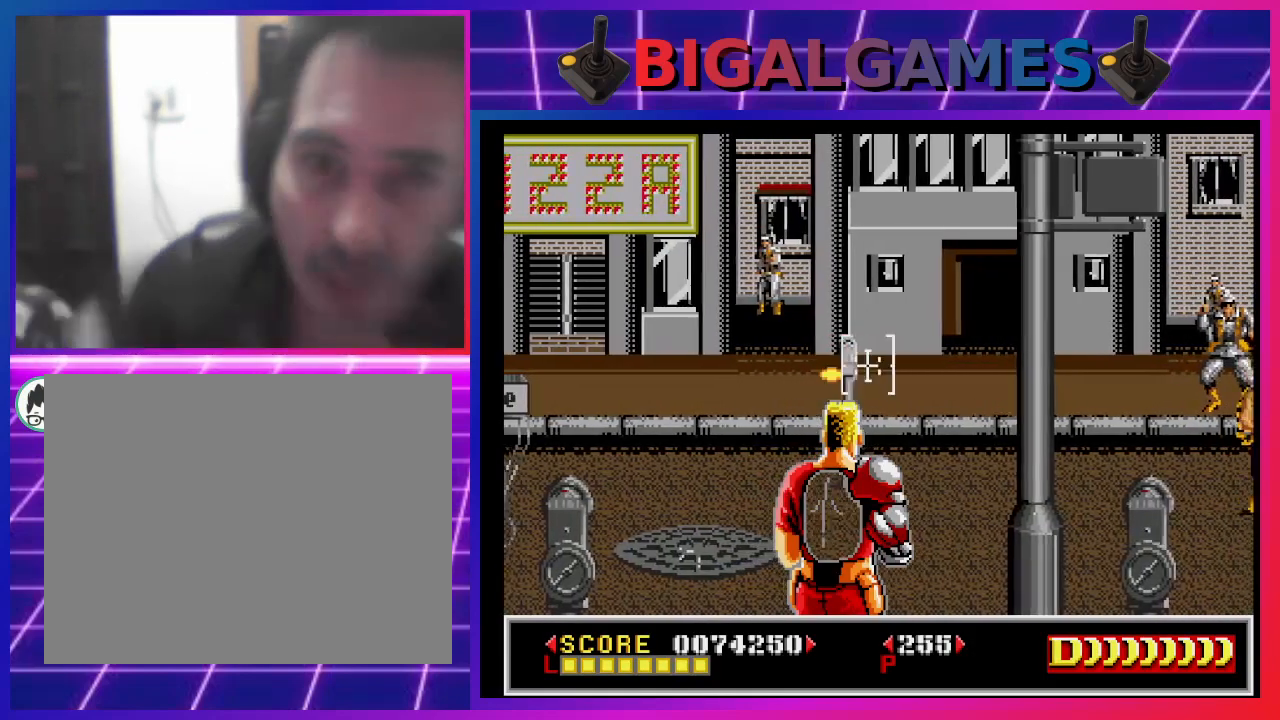
Gameplay with a controller (PlayStation layout); each line is a JSON object with the inputs held at the frame after it. "events" lists button and stick changes between this image and that frame as [ms after this image, input, new state], when the widget could be followed in between. Not read: L1.
{"buttons": ["DPAD_UP", "DPAD_LEFT"], "left_stick": "center", "right_stick": "center", "events": [[133, "DPAD_LEFT", "down"], [167, "SQUARE", "down"], [333, "DPAD_LEFT", "up"], [333, "SQUARE", "up"], [400, "DPAD_LEFT", "down"], [400, "SQUARE", "down"], [433, "DPAD_UP", "down"], [467, "SQUARE", "up"]]}
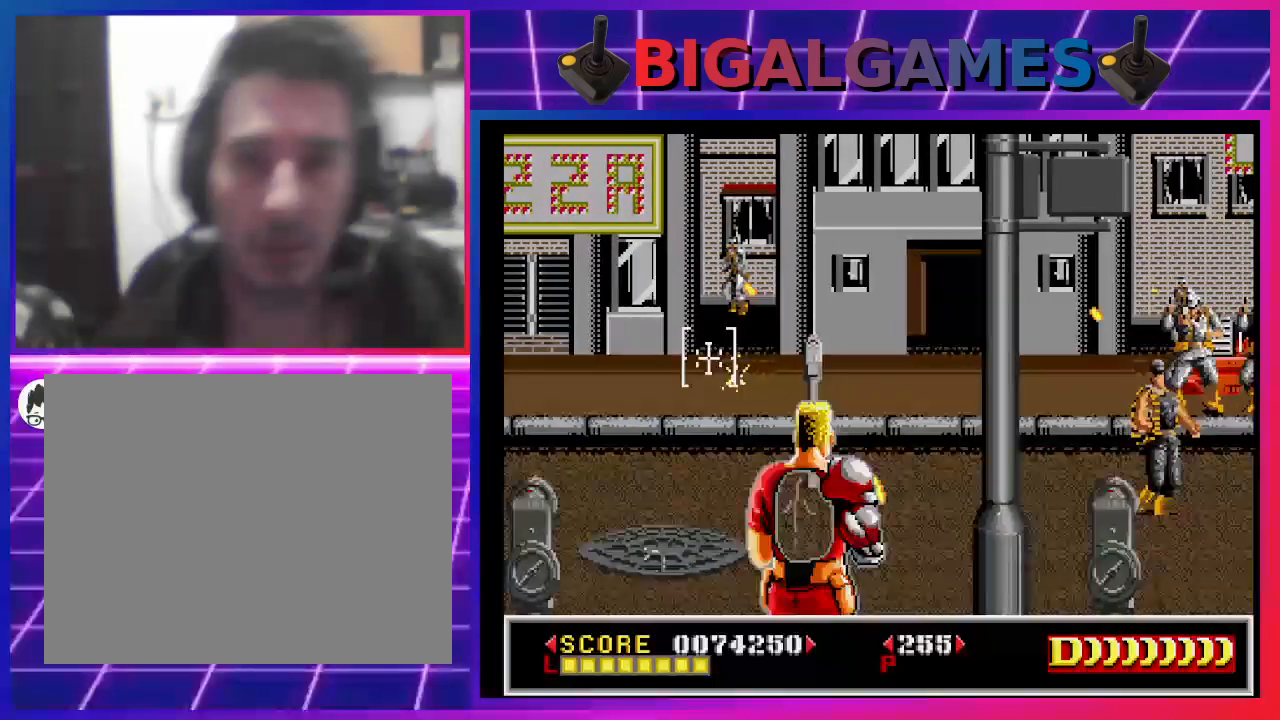
{"buttons": ["SQUARE", "DPAD_DOWN", "DPAD_RIGHT"], "left_stick": "center", "right_stick": "center"}
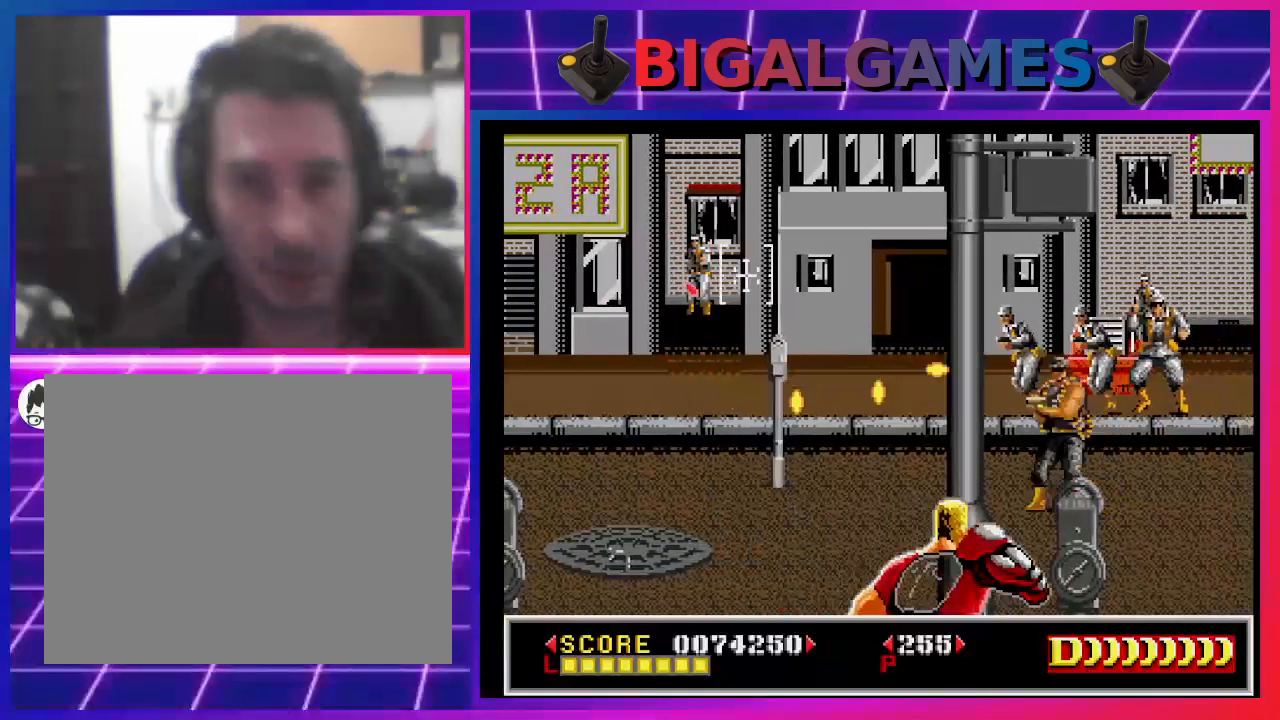
{"buttons": ["SQUARE"], "left_stick": "center", "right_stick": "center"}
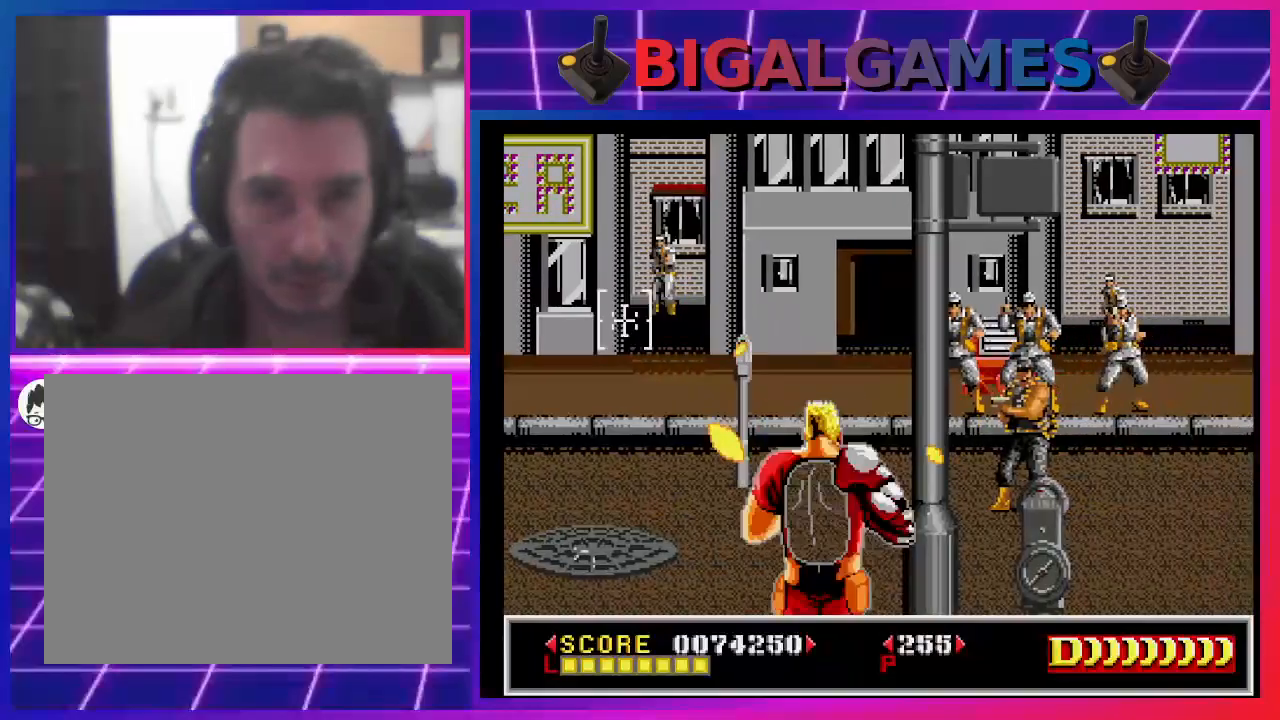
{"buttons": ["SQUARE", "DPAD_RIGHT"], "left_stick": "center", "right_stick": "center", "events": [[67, "DPAD_RIGHT", "down"], [100, "SQUARE", "up"], [167, "SQUARE", "down"], [267, "SQUARE", "up"], [333, "SQUARE", "down"], [400, "SQUARE", "up"], [500, "SQUARE", "down"]]}
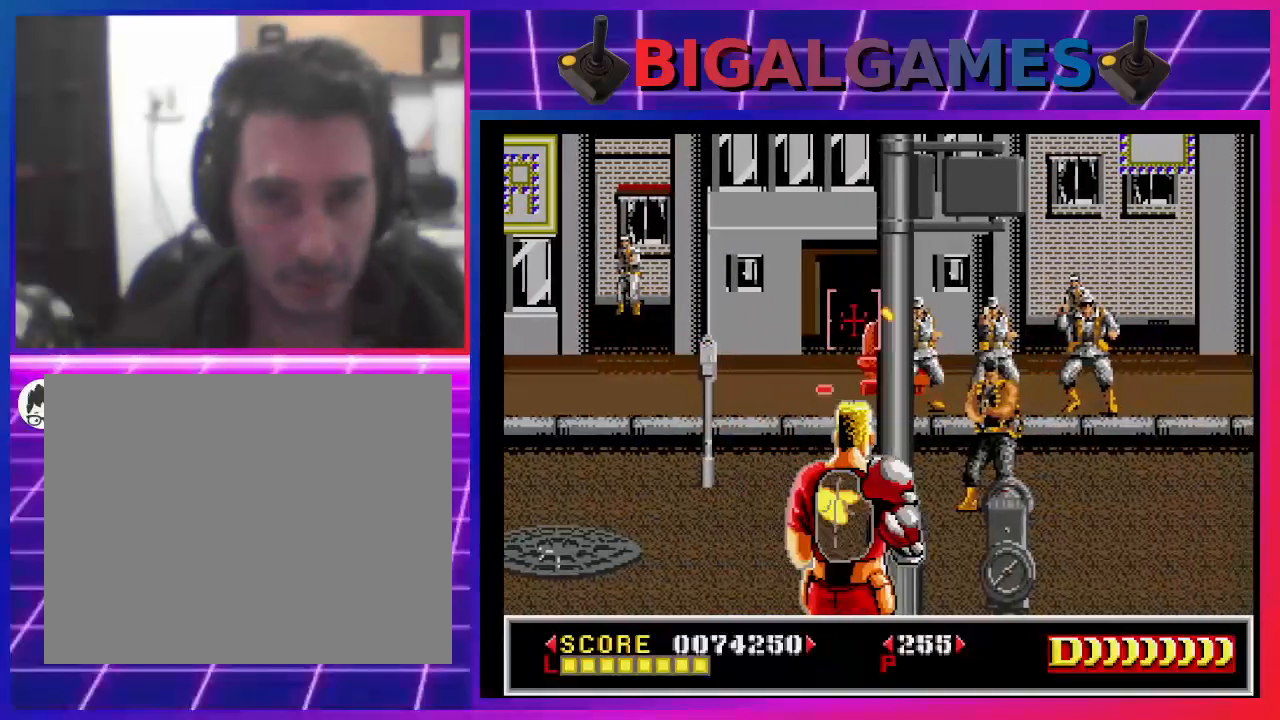
{"buttons": ["SQUARE"], "left_stick": "center", "right_stick": "center", "events": [[67, "SQUARE", "up"], [100, "DPAD_RIGHT", "up"], [167, "SQUARE", "down"], [200, "SQUARE", "up"], [267, "DPAD_DOWN", "down"], [267, "DPAD_RIGHT", "down"], [300, "SQUARE", "down"], [367, "DPAD_DOWN", "up"], [367, "DPAD_RIGHT", "up"], [400, "SQUARE", "up"], [467, "SQUARE", "down"]]}
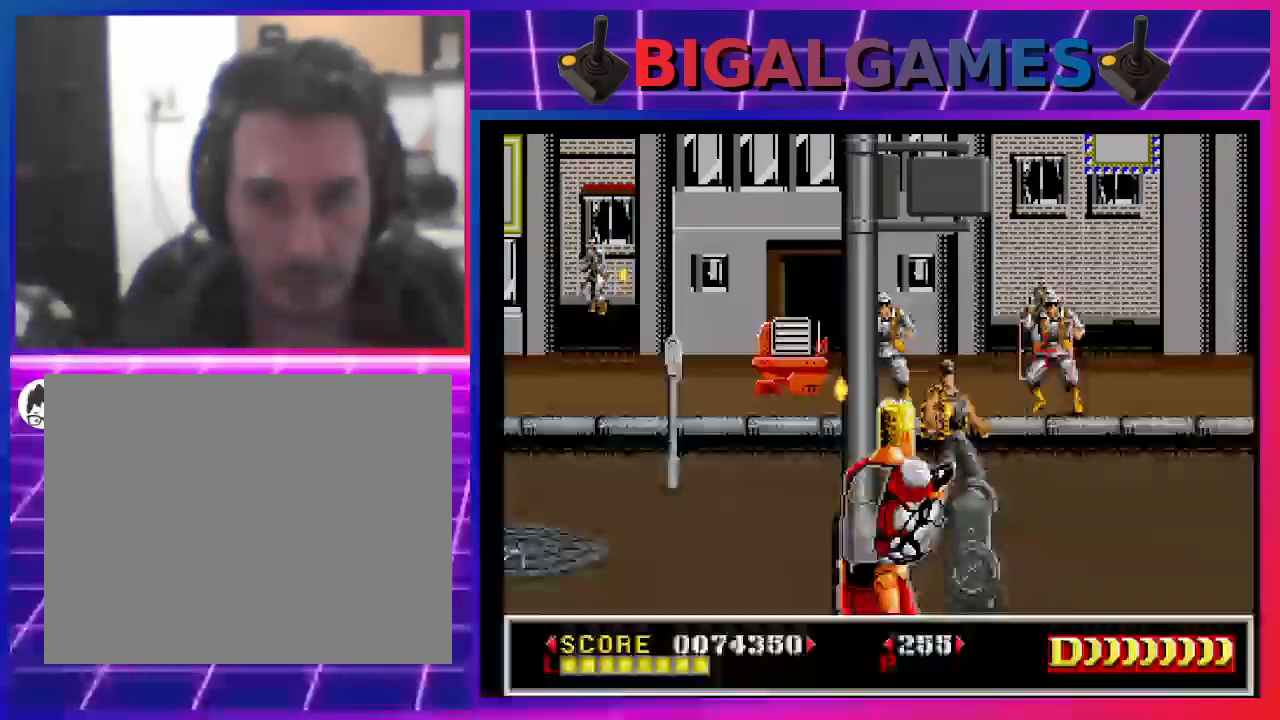
{"buttons": ["DPAD_LEFT"], "left_stick": "center", "right_stick": "center", "events": [[33, "DPAD_LEFT", "down"], [33, "SQUARE", "up"], [100, "SQUARE", "down"], [200, "SQUARE", "up"], [233, "SQUARE", "down"], [367, "SQUARE", "up"], [433, "SQUARE", "down"], [500, "SQUARE", "up"]]}
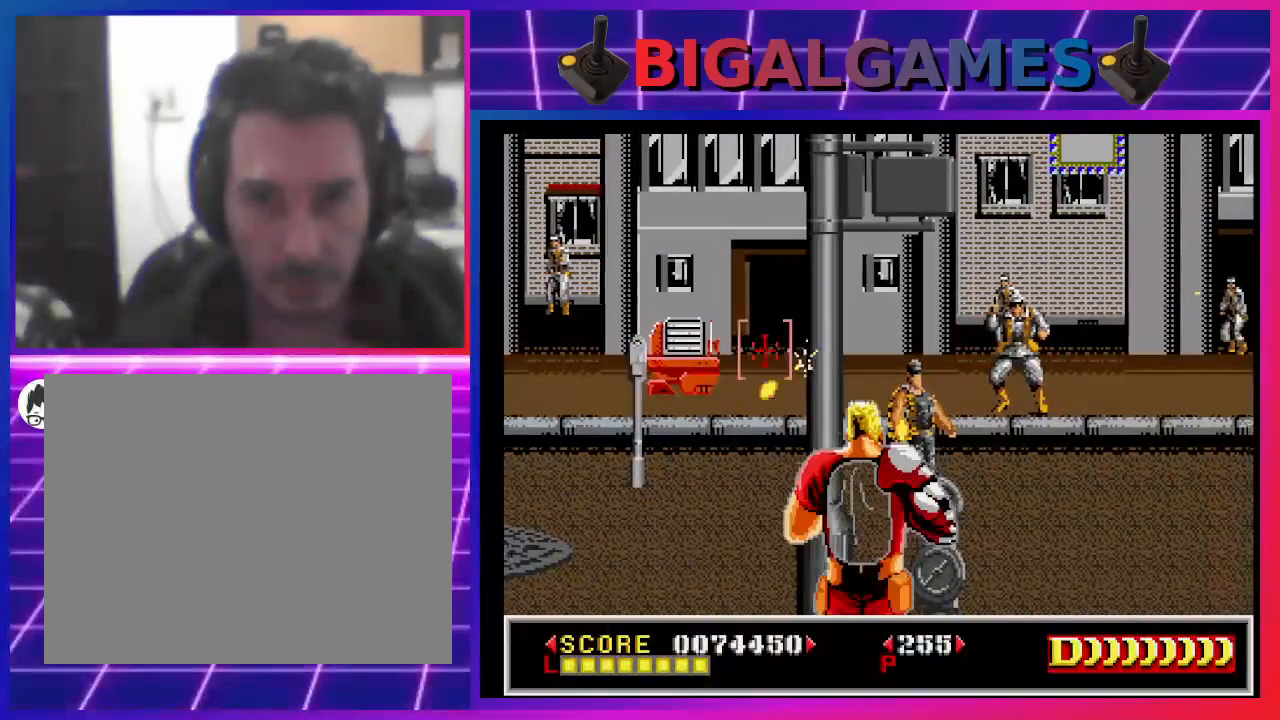
{"buttons": ["DPAD_DOWN", "DPAD_RIGHT"], "left_stick": "center", "right_stick": "center", "events": [[67, "DPAD_LEFT", "up"], [100, "DPAD_RIGHT", "down"], [100, "SQUARE", "down"], [200, "SQUARE", "up"], [267, "SQUARE", "down"], [367, "SQUARE", "up"], [400, "DPAD_DOWN", "down"], [400, "SQUARE", "down"], [500, "SQUARE", "up"]]}
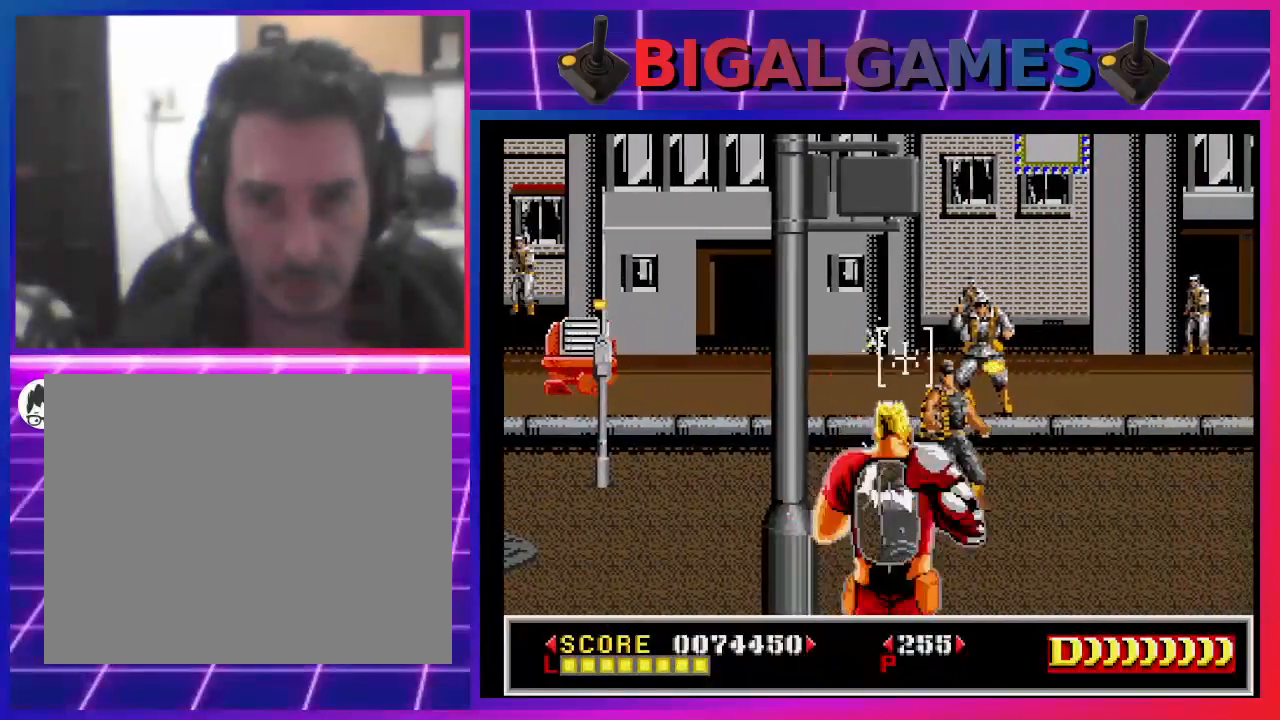
{"buttons": ["DPAD_UP", "DPAD_LEFT"], "left_stick": "center", "right_stick": "center"}
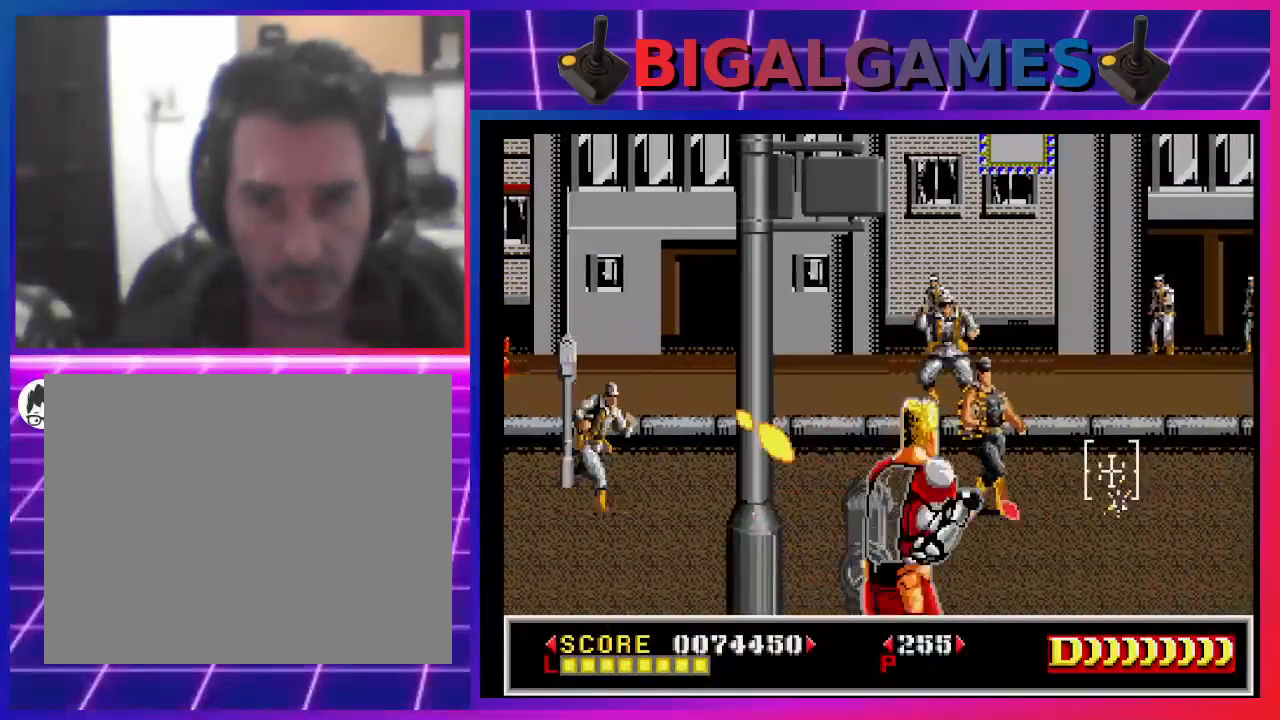
{"buttons": [], "left_stick": "center", "right_stick": "center", "events": [[67, "DPAD_UP", "up"], [67, "SQUARE", "down"], [133, "DPAD_LEFT", "up"], [133, "SQUARE", "up"], [200, "SQUARE", "down"], [300, "SQUARE", "up"], [367, "DPAD_LEFT", "down"], [367, "SQUARE", "down"], [467, "DPAD_LEFT", "up"], [467, "SQUARE", "up"]]}
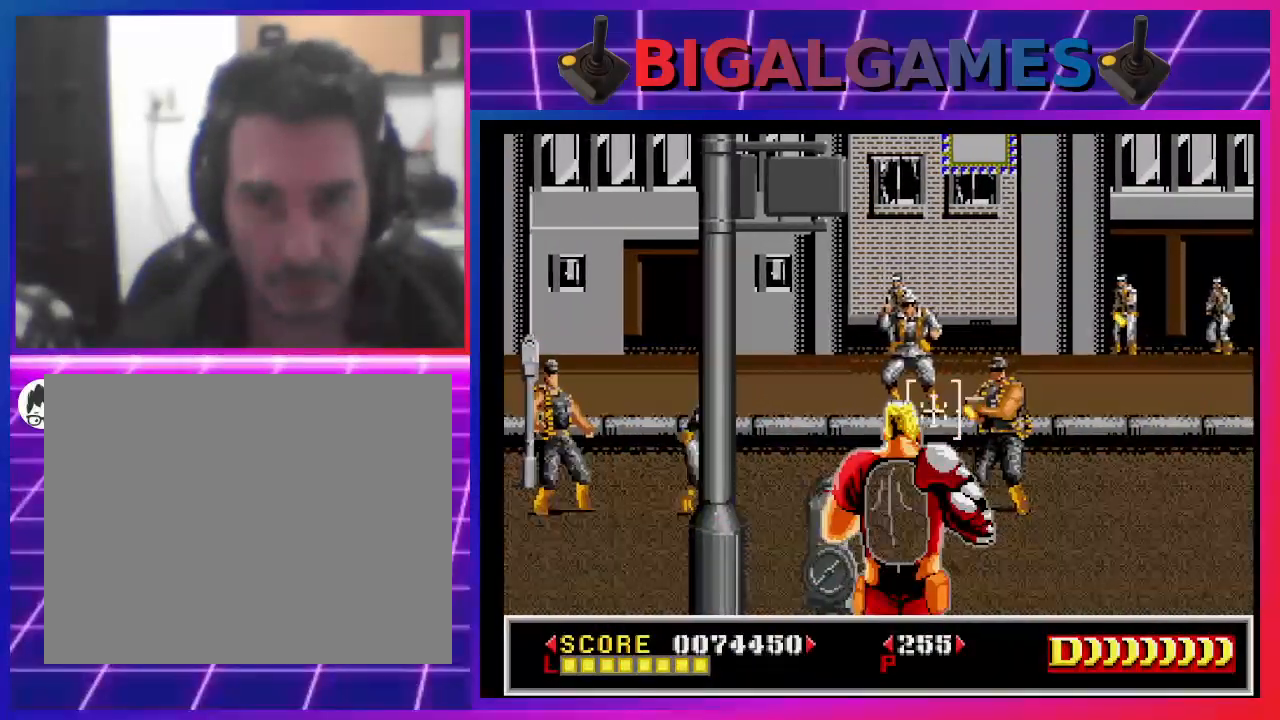
{"buttons": ["CROSS"], "left_stick": "center", "right_stick": "center", "events": [[33, "SQUARE", "down"], [67, "DPAD_LEFT", "down"], [100, "SQUARE", "up"], [233, "CROSS", "down"], [233, "DPAD_LEFT", "up"]]}
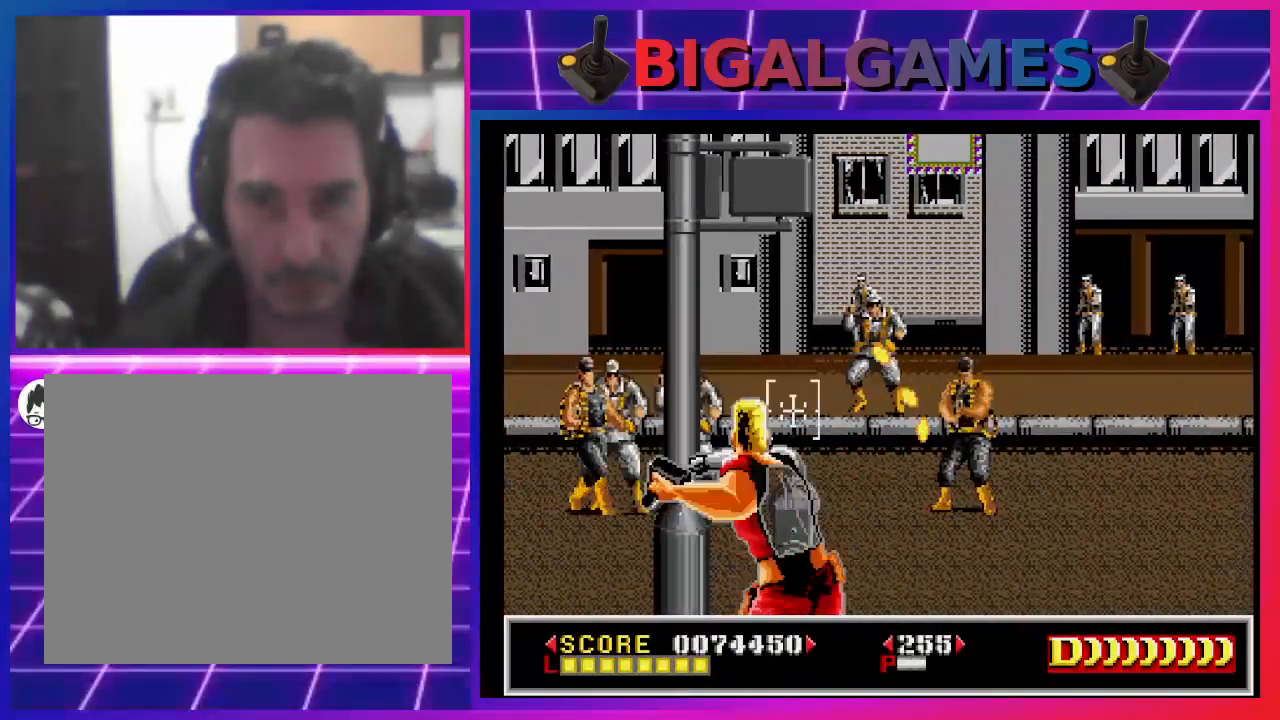
{"buttons": ["CROSS", "DPAD_RIGHT"], "left_stick": "center", "right_stick": "center", "events": [[367, "DPAD_RIGHT", "down"]]}
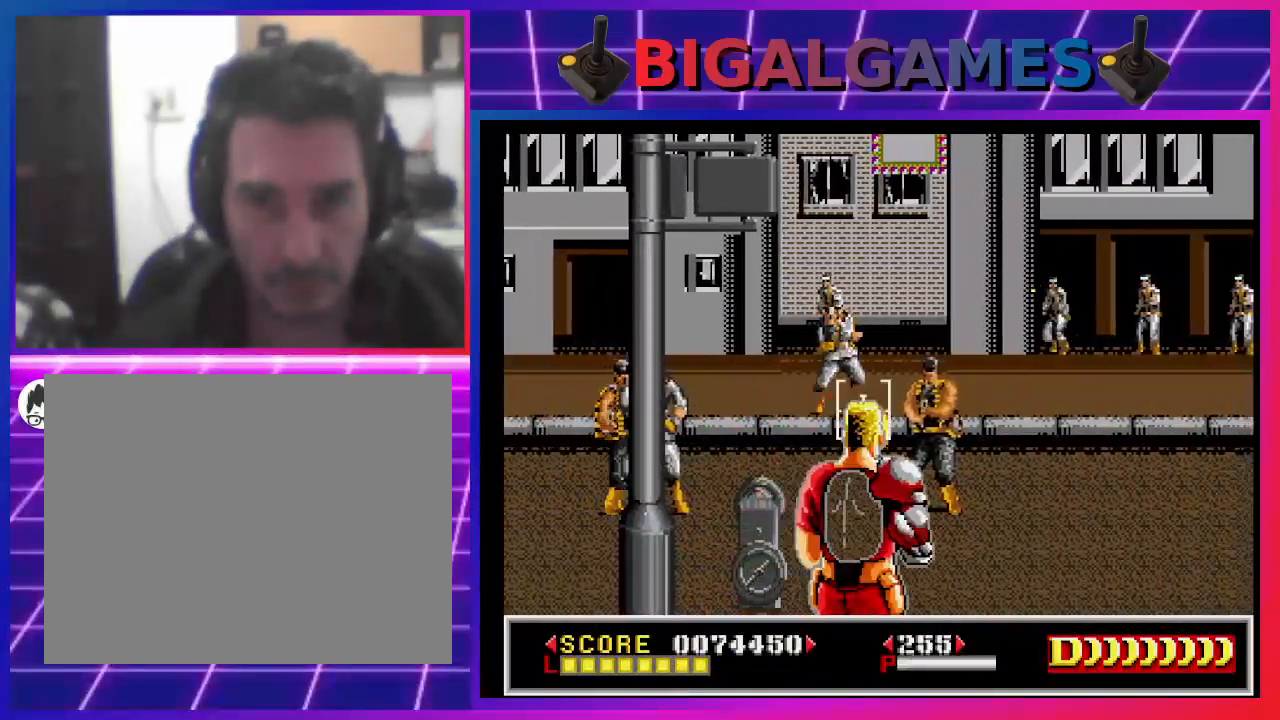
{"buttons": ["SQUARE"], "left_stick": "center", "right_stick": "center", "events": [[67, "DPAD_RIGHT", "up"], [133, "CROSS", "up"], [500, "SQUARE", "down"]]}
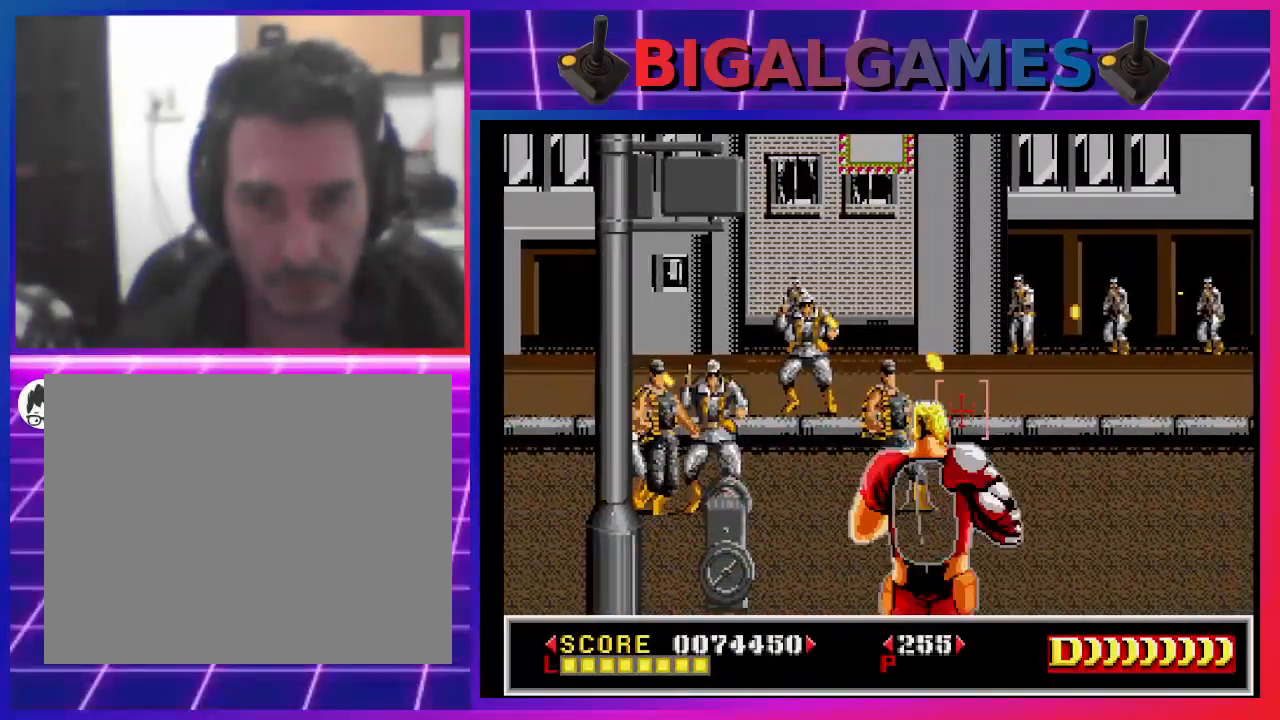
{"buttons": ["CROSS"], "left_stick": "center", "right_stick": "center", "events": [[67, "SQUARE", "up"], [200, "CROSS", "down"]]}
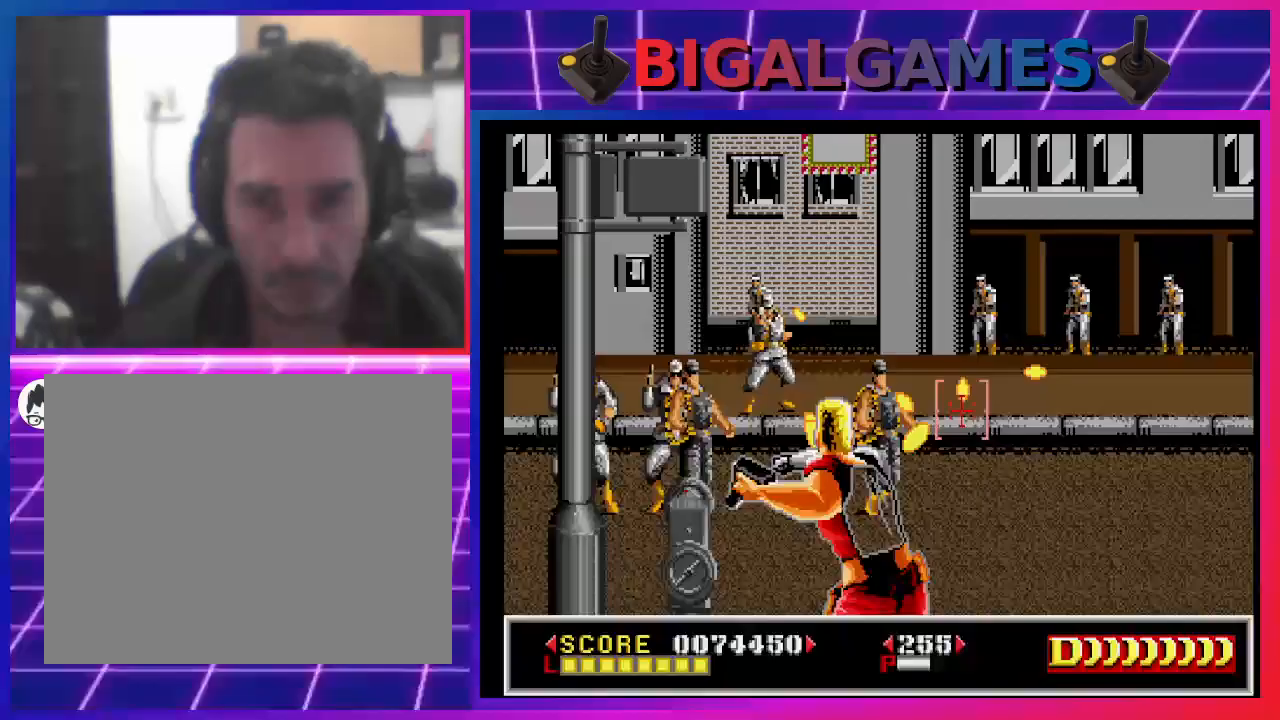
{"buttons": ["CROSS"], "left_stick": "center", "right_stick": "center", "events": []}
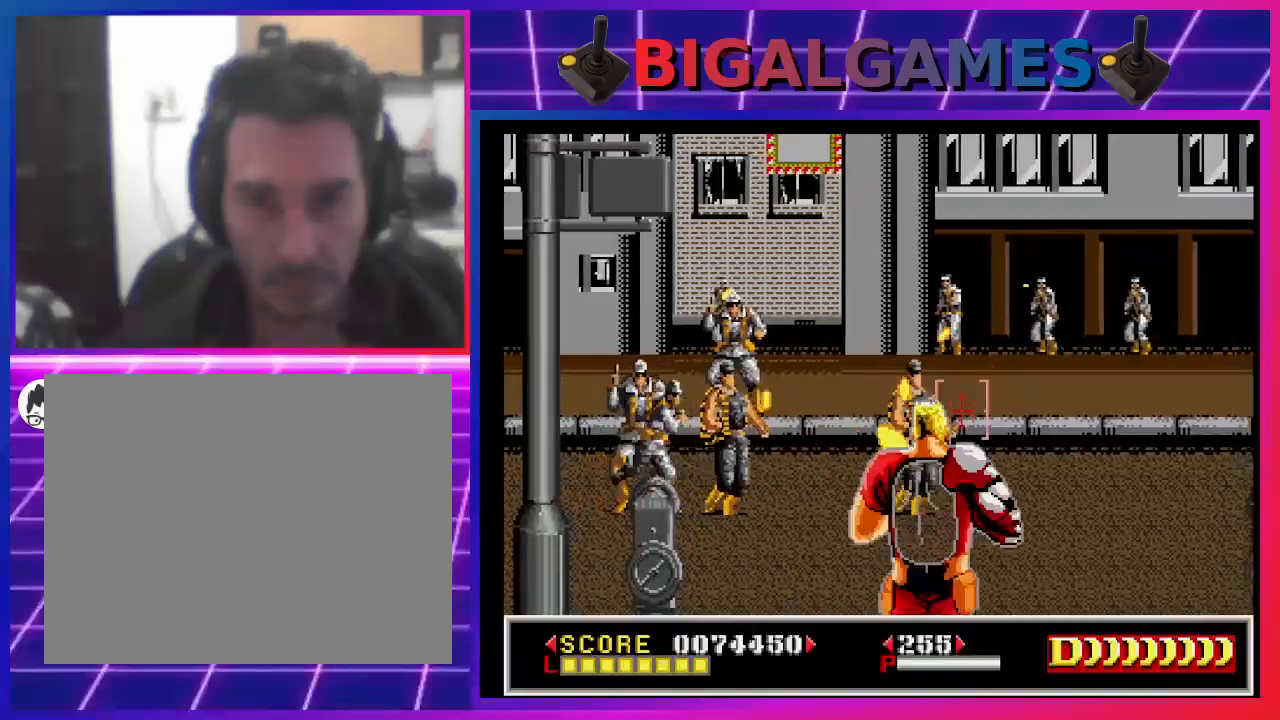
{"buttons": ["CROSS"], "left_stick": "center", "right_stick": "center", "events": []}
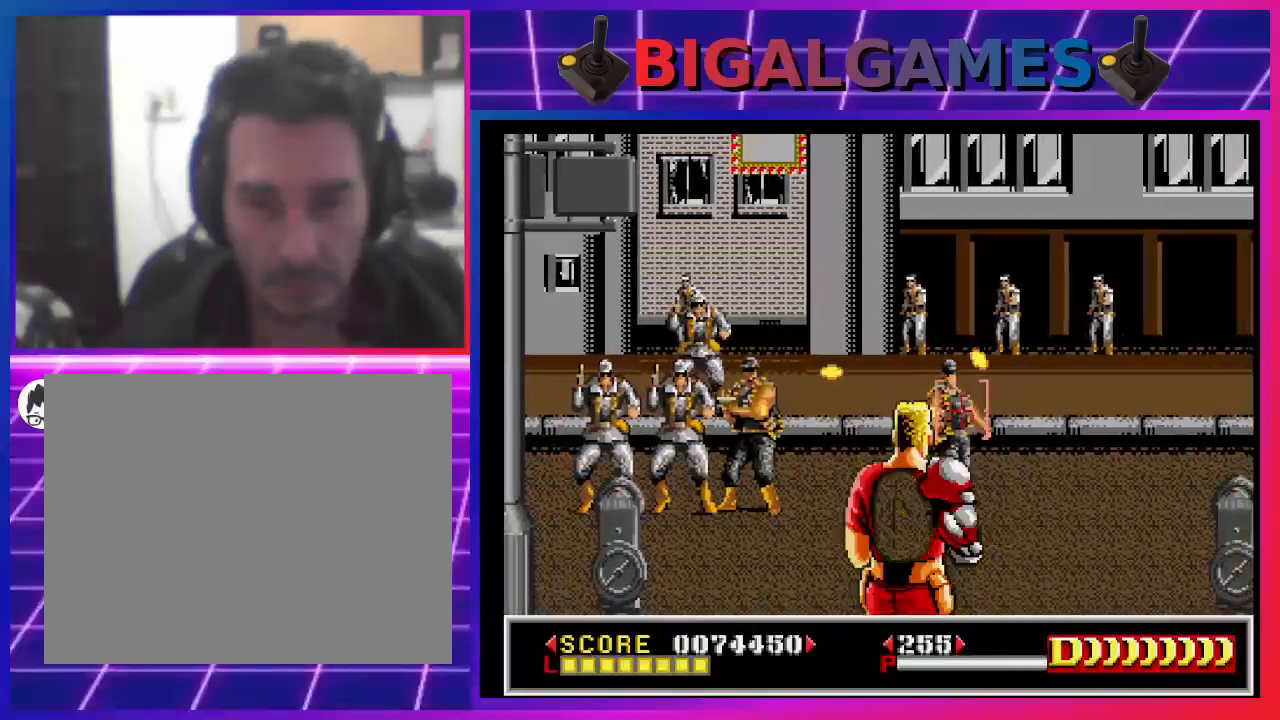
{"buttons": ["CIRCLE"], "left_stick": "center", "right_stick": "center", "events": [[100, "CROSS", "up"], [367, "DPAD_LEFT", "down"], [500, "CIRCLE", "down"], [500, "DPAD_LEFT", "up"]]}
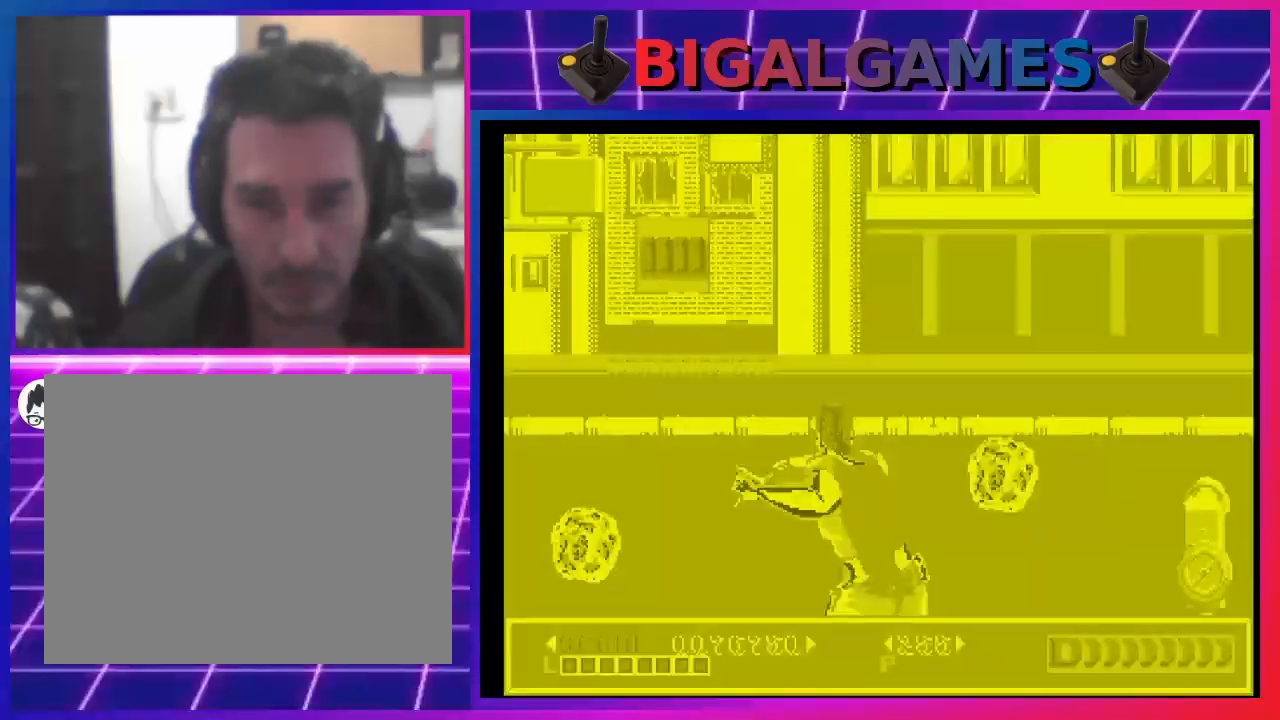
{"buttons": ["CIRCLE"], "left_stick": "center", "right_stick": "center", "events": []}
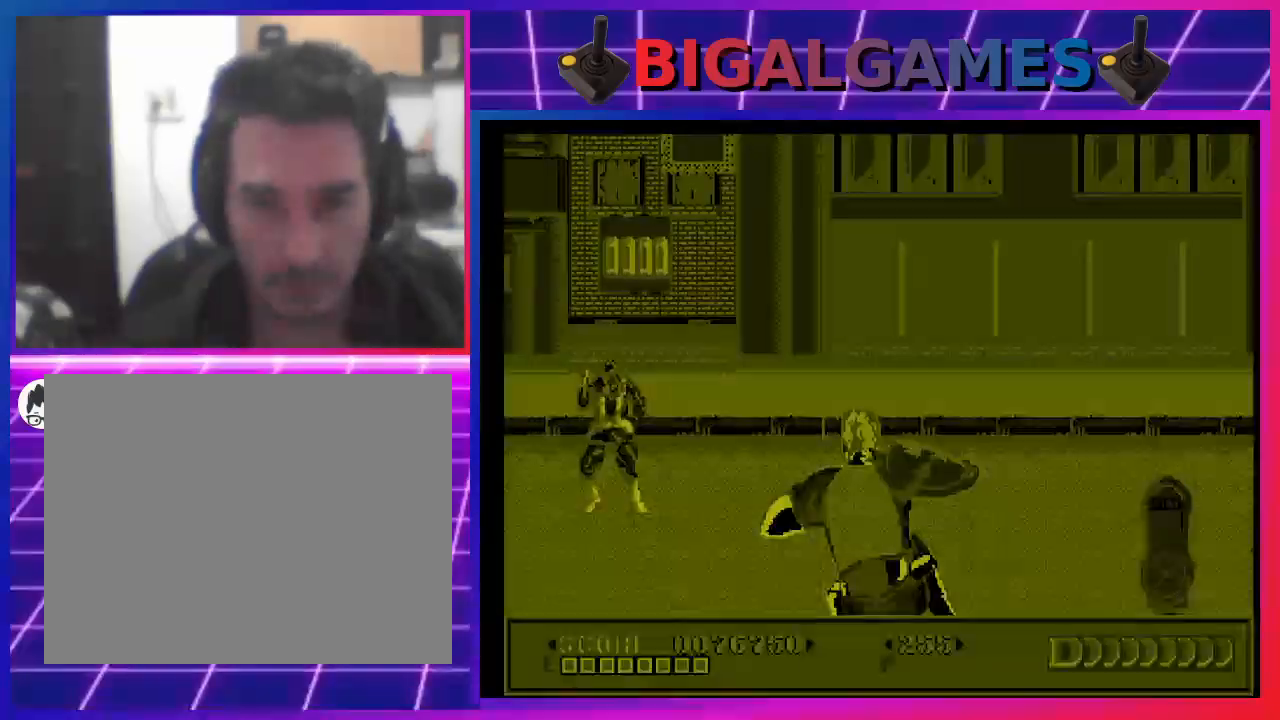
{"buttons": ["CIRCLE"], "left_stick": "center", "right_stick": "center", "events": []}
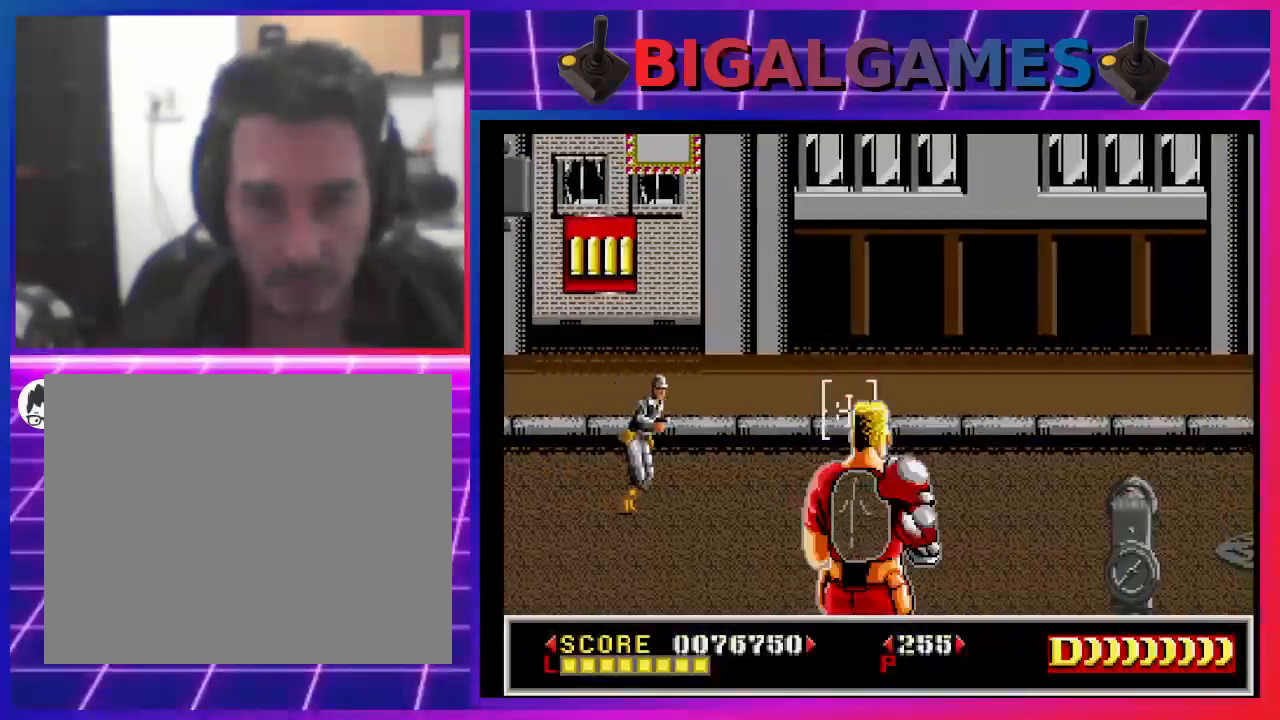
{"buttons": ["CIRCLE"], "left_stick": "center", "right_stick": "center", "events": [[67, "DPAD_LEFT", "down"], [233, "CIRCLE", "up"], [300, "DPAD_LEFT", "up"], [333, "CIRCLE", "down"]]}
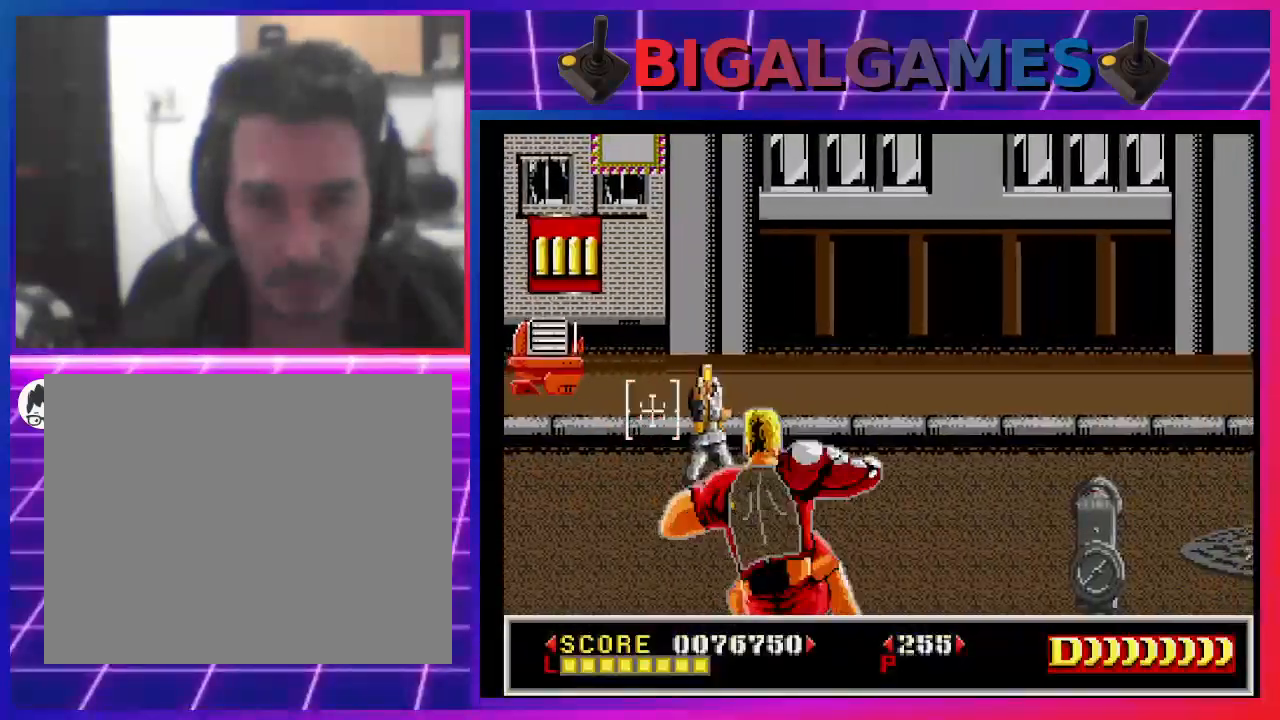
{"buttons": ["CIRCLE"], "left_stick": "center", "right_stick": "center", "events": [[233, "DPAD_RIGHT", "down"], [400, "DPAD_RIGHT", "up"]]}
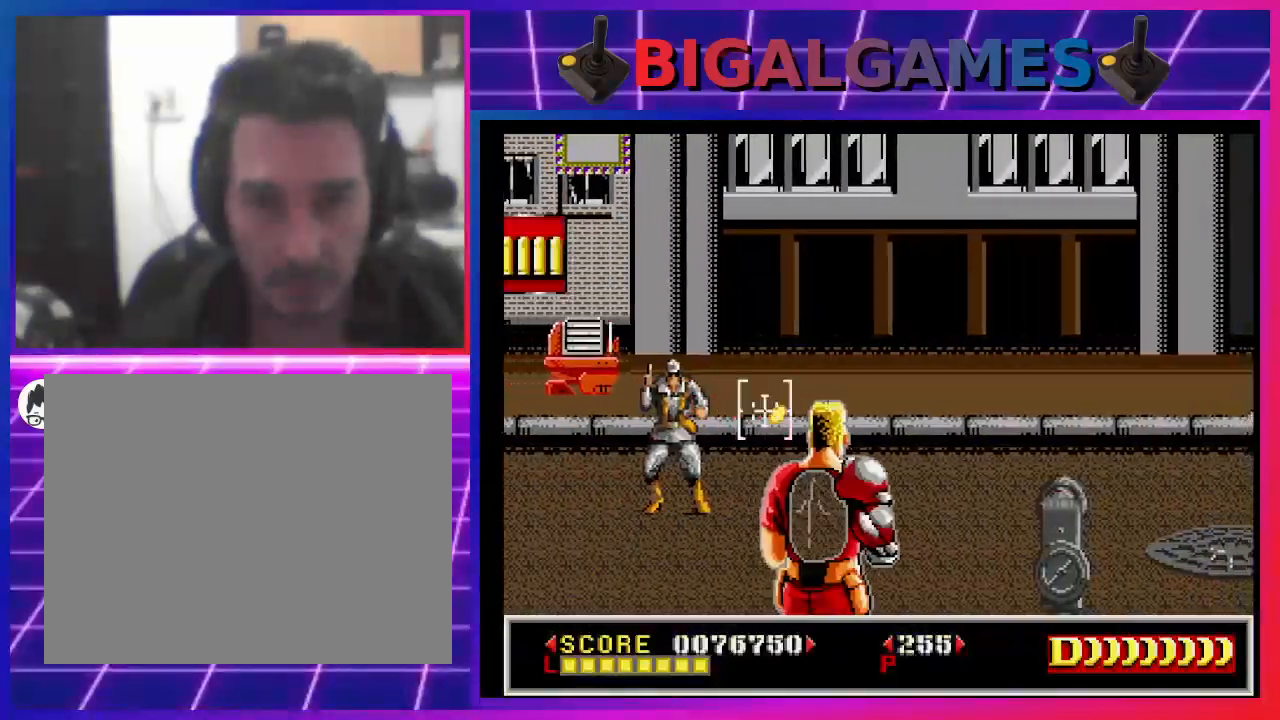
{"buttons": ["SQUARE", "DPAD_LEFT"], "left_stick": "center", "right_stick": "center", "events": [[233, "CIRCLE", "up"], [233, "DPAD_LEFT", "down"], [367, "SQUARE", "down"], [467, "SQUARE", "up"], [500, "SQUARE", "down"]]}
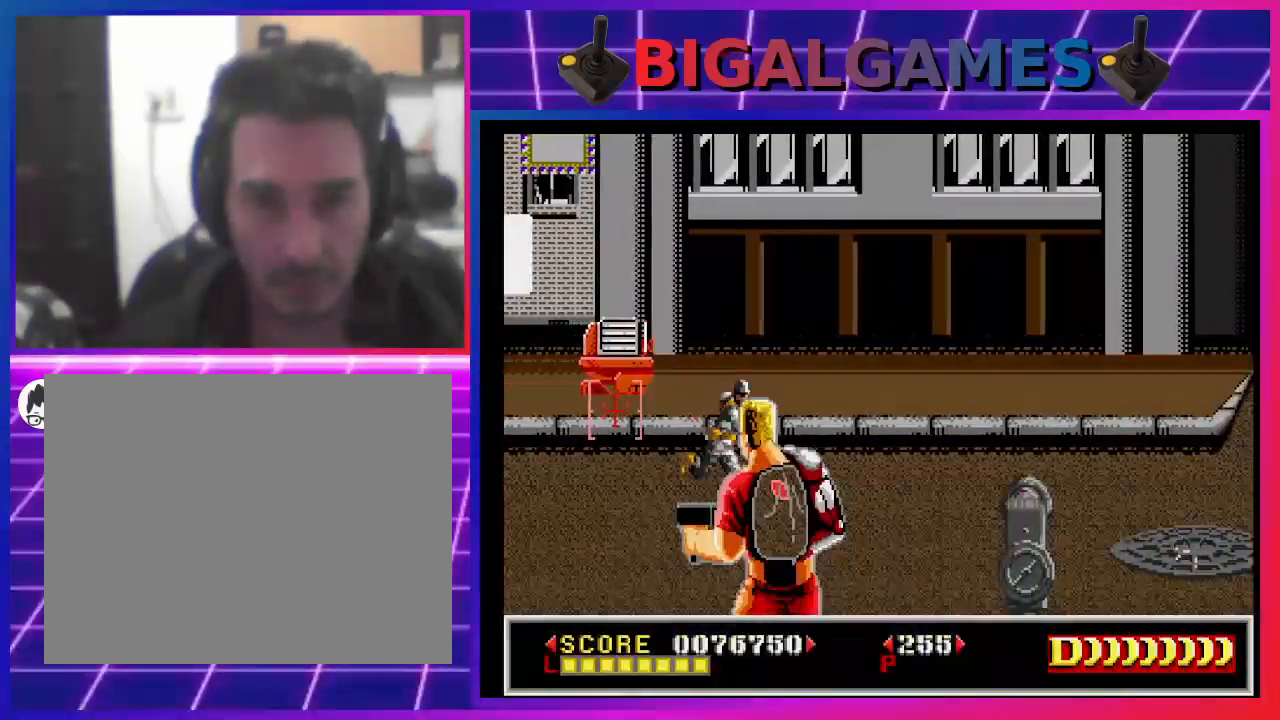
{"buttons": ["SQUARE", "DPAD_RIGHT"], "left_stick": "center", "right_stick": "center", "events": [[33, "DPAD_LEFT", "up"], [67, "SQUARE", "up"], [133, "SQUARE", "down"], [167, "DPAD_RIGHT", "down"], [233, "SQUARE", "up"], [300, "SQUARE", "down"], [367, "SQUARE", "up"], [400, "DPAD_RIGHT", "up"], [433, "SQUARE", "down"], [467, "DPAD_RIGHT", "down"]]}
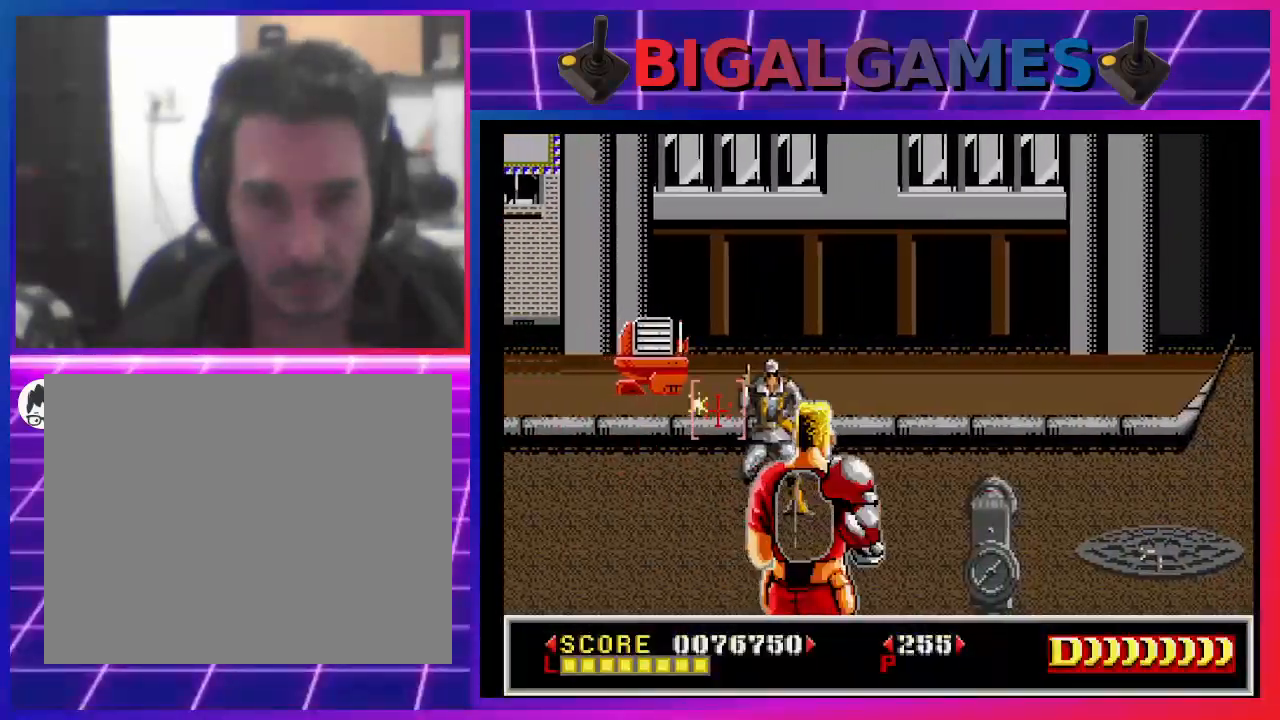
{"buttons": ["SQUARE"], "left_stick": "center", "right_stick": "center", "events": [[33, "SQUARE", "up"], [67, "SQUARE", "down"], [133, "DPAD_RIGHT", "up"], [167, "SQUARE", "up"], [233, "SQUARE", "down"], [300, "DPAD_LEFT", "down"], [300, "SQUARE", "up"], [367, "SQUARE", "down"], [433, "DPAD_LEFT", "up"], [433, "SQUARE", "up"], [500, "SQUARE", "down"]]}
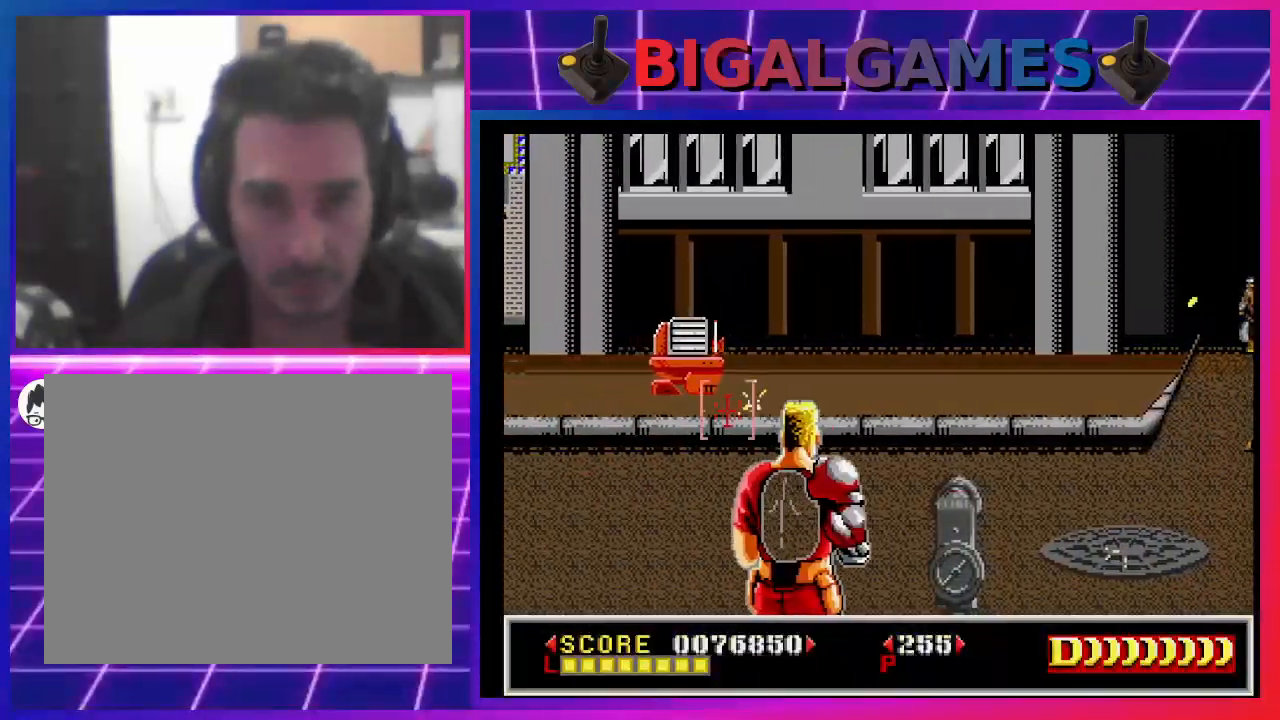
{"buttons": ["SQUARE", "DPAD_DOWN"], "left_stick": "center", "right_stick": "center", "events": [[100, "DPAD_UP", "down"], [100, "SQUARE", "up"], [167, "SQUARE", "down"], [267, "DPAD_UP", "up"], [267, "SQUARE", "up"], [333, "SQUARE", "down"], [400, "SQUARE", "up"], [467, "DPAD_DOWN", "down"], [467, "SQUARE", "down"]]}
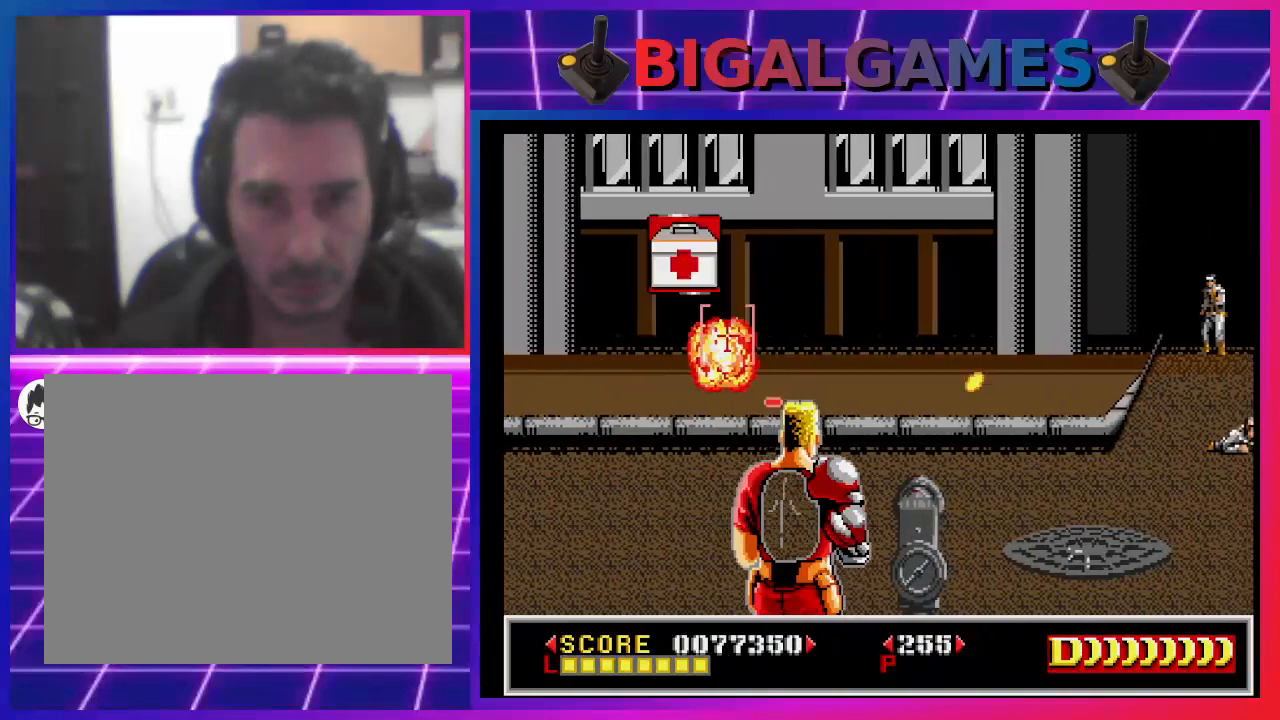
{"buttons": ["DPAD_UP", "DPAD_LEFT"], "left_stick": "center", "right_stick": "center"}
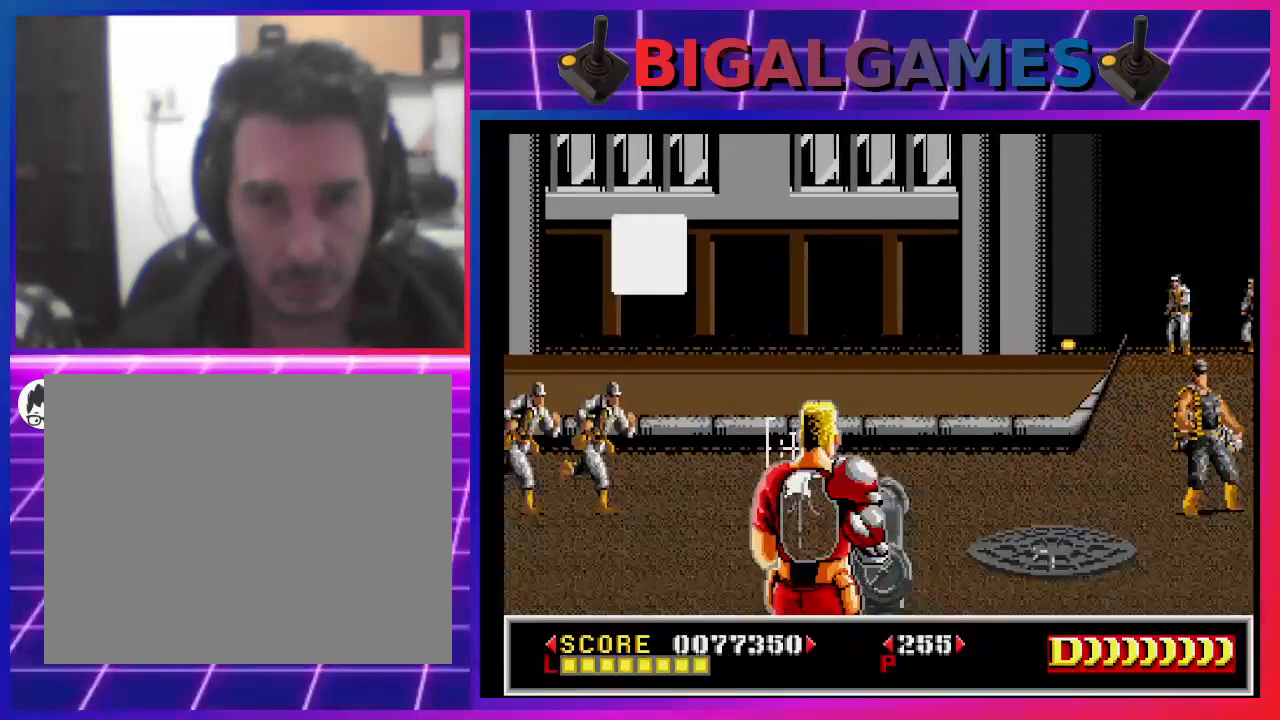
{"buttons": ["DPAD_UP"], "left_stick": "center", "right_stick": "center", "events": [[67, "SQUARE", "down"], [133, "SQUARE", "up"], [200, "SQUARE", "down"], [233, "DPAD_UP", "up"], [300, "DPAD_LEFT", "up"], [300, "SQUARE", "up"], [367, "SQUARE", "down"], [433, "SQUARE", "up"], [500, "DPAD_UP", "down"]]}
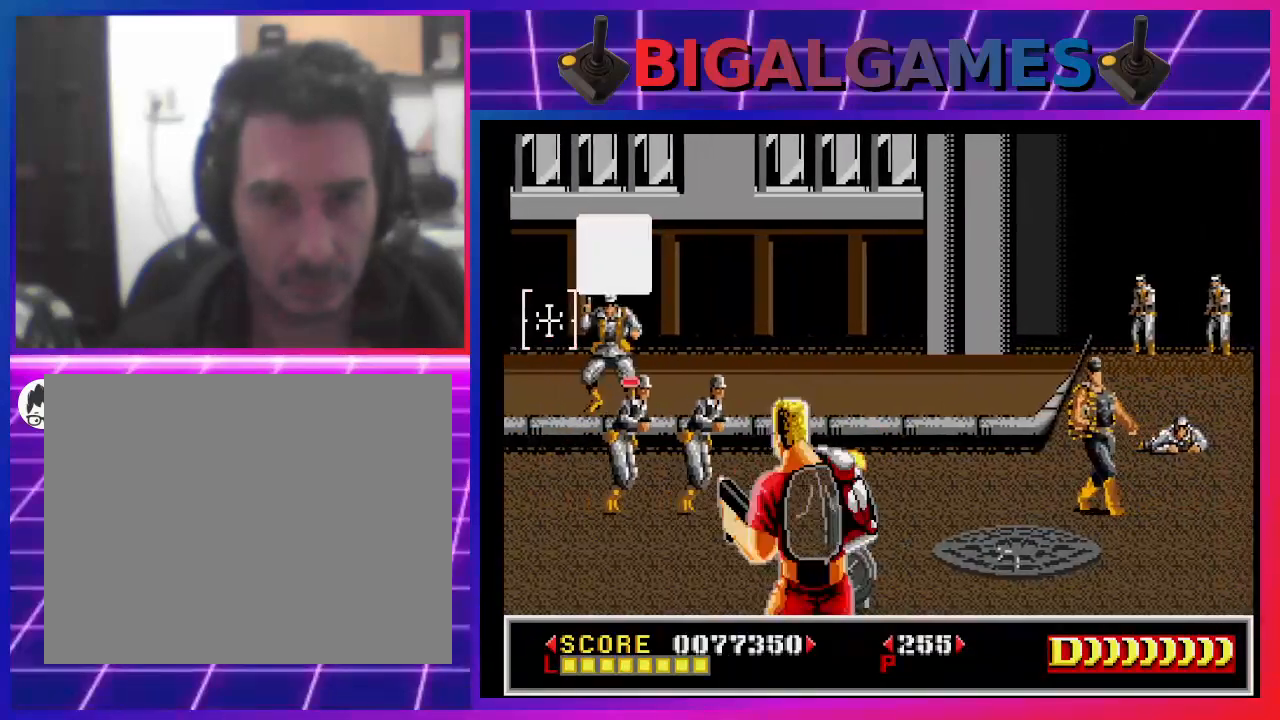
{"buttons": ["SQUARE", "DPAD_DOWN"], "left_stick": "center", "right_stick": "center", "events": [[33, "SQUARE", "down"], [100, "DPAD_UP", "up"], [100, "SQUARE", "up"], [167, "DPAD_RIGHT", "down"], [200, "SQUARE", "down"], [267, "SQUARE", "up"], [333, "SQUARE", "down"], [367, "DPAD_DOWN", "down"], [433, "SQUARE", "up"], [467, "DPAD_RIGHT", "up"], [500, "SQUARE", "down"]]}
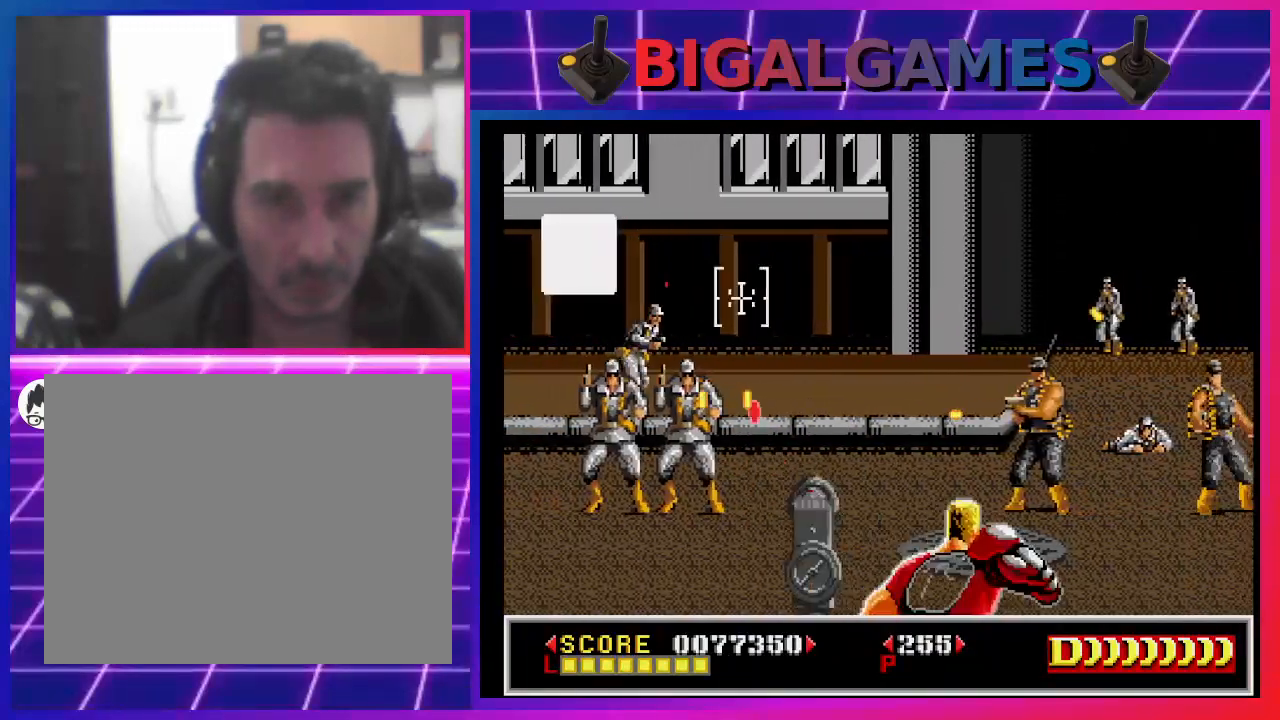
{"buttons": ["SQUARE", "DPAD_RIGHT"], "left_stick": "center", "right_stick": "center"}
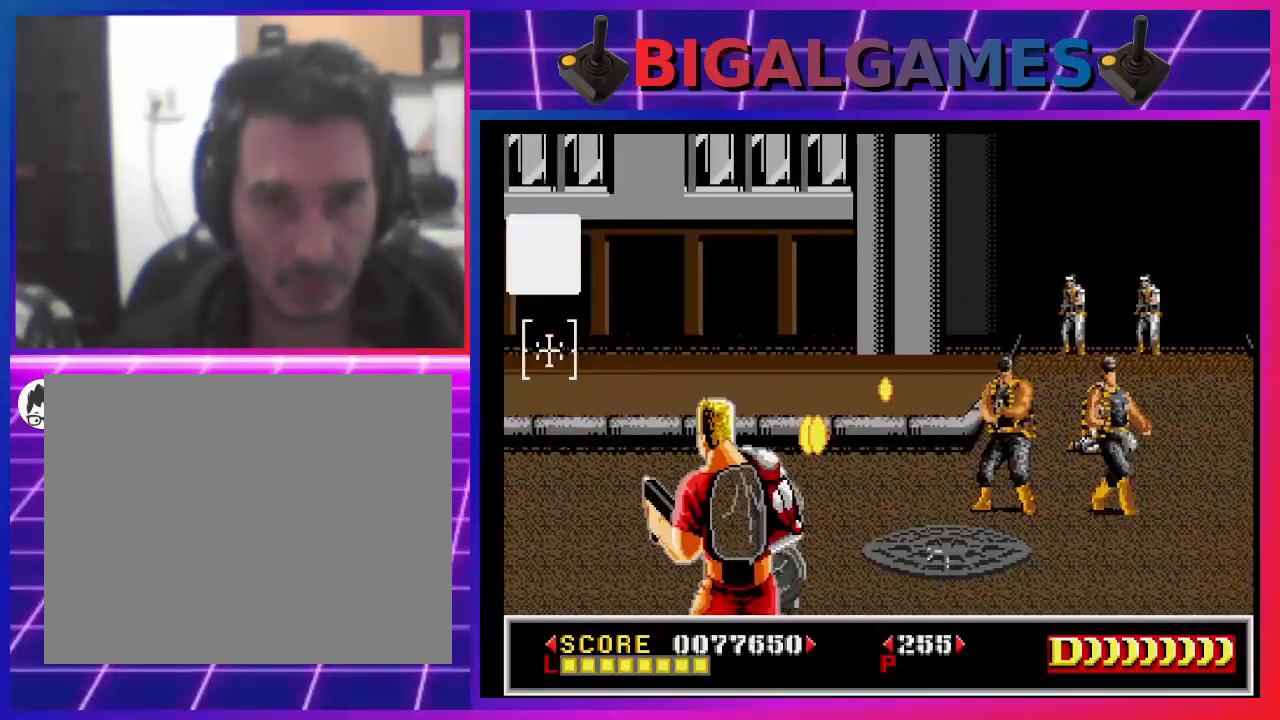
{"buttons": ["DPAD_RIGHT"], "left_stick": "center", "right_stick": "center", "events": [[33, "SQUARE", "up"], [100, "SQUARE", "down"], [200, "SQUARE", "up"], [233, "SQUARE", "down"], [367, "SQUARE", "up"], [400, "SQUARE", "down"], [500, "SQUARE", "up"]]}
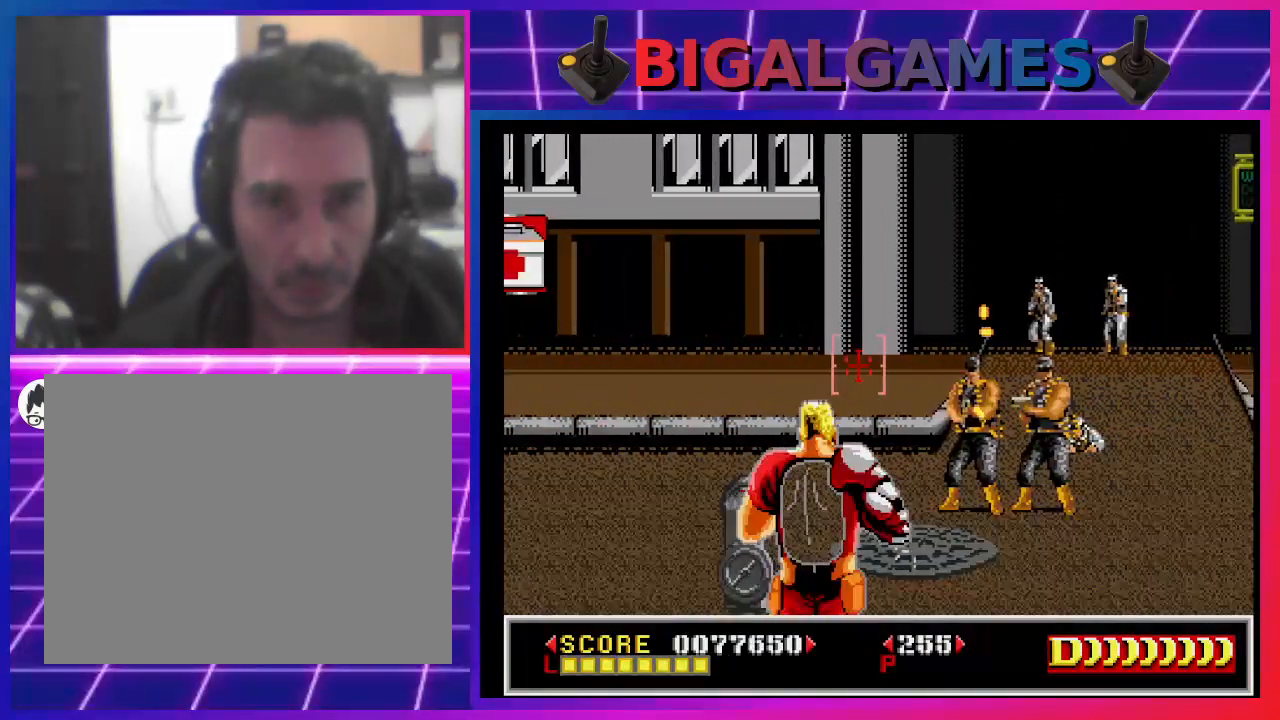
{"buttons": ["SQUARE", "DPAD_UP", "DPAD_LEFT"], "left_stick": "center", "right_stick": "center"}
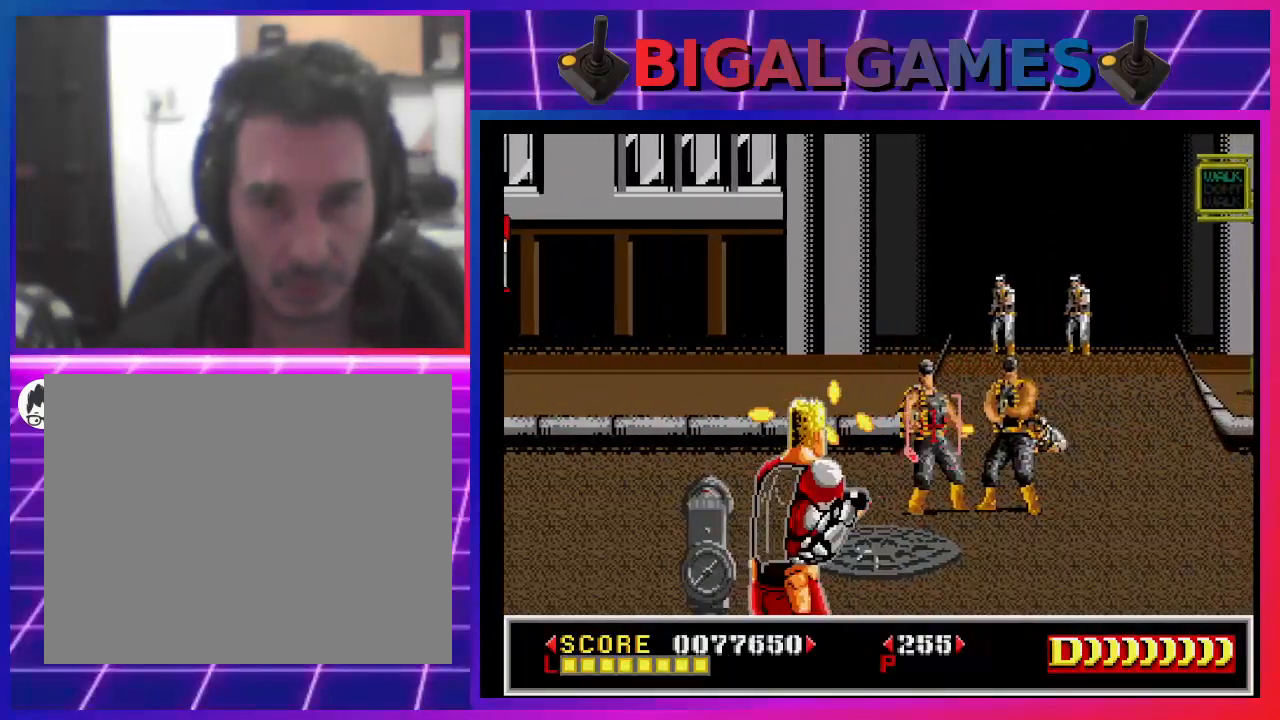
{"buttons": [], "left_stick": "center", "right_stick": "center", "events": [[33, "DPAD_UP", "up"], [33, "SQUARE", "up"], [100, "DPAD_LEFT", "up"], [133, "SQUARE", "down"], [200, "DPAD_RIGHT", "down"], [200, "SQUARE", "up"], [300, "SQUARE", "down"], [367, "SQUARE", "up"], [400, "DPAD_RIGHT", "up"], [433, "SQUARE", "down"], [500, "SQUARE", "up"]]}